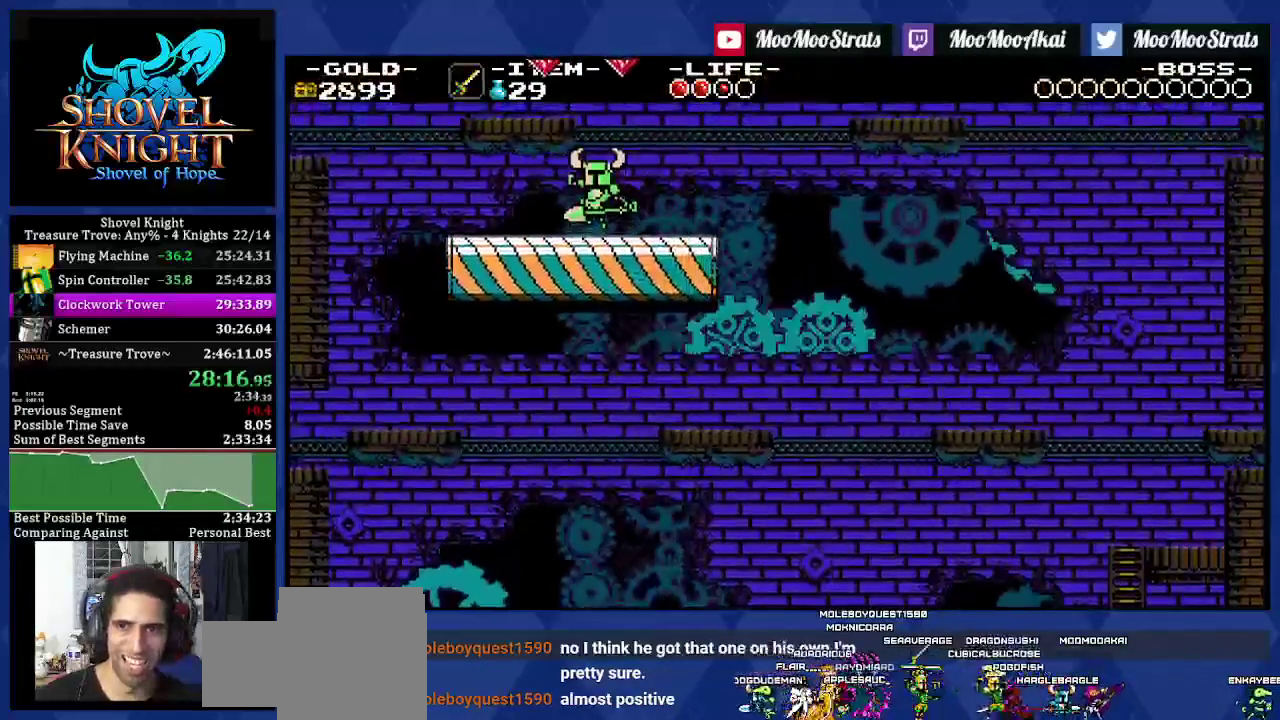
Gameplay with a controller (PlayStation layout); each line is a JSON object with the inputs held at the frame after it. "events" lists button and stick changes between this image and that frame as [ms after this image, input, new state], when the widget could be followed in between. Not read: L3 R2 R3 SQUARE.
{"buttons": [], "left_stick": "center", "right_stick": "center", "events": [[200, "CROSS", "up"], [367, "CROSS", "down"], [450, "CROSS", "up"]]}
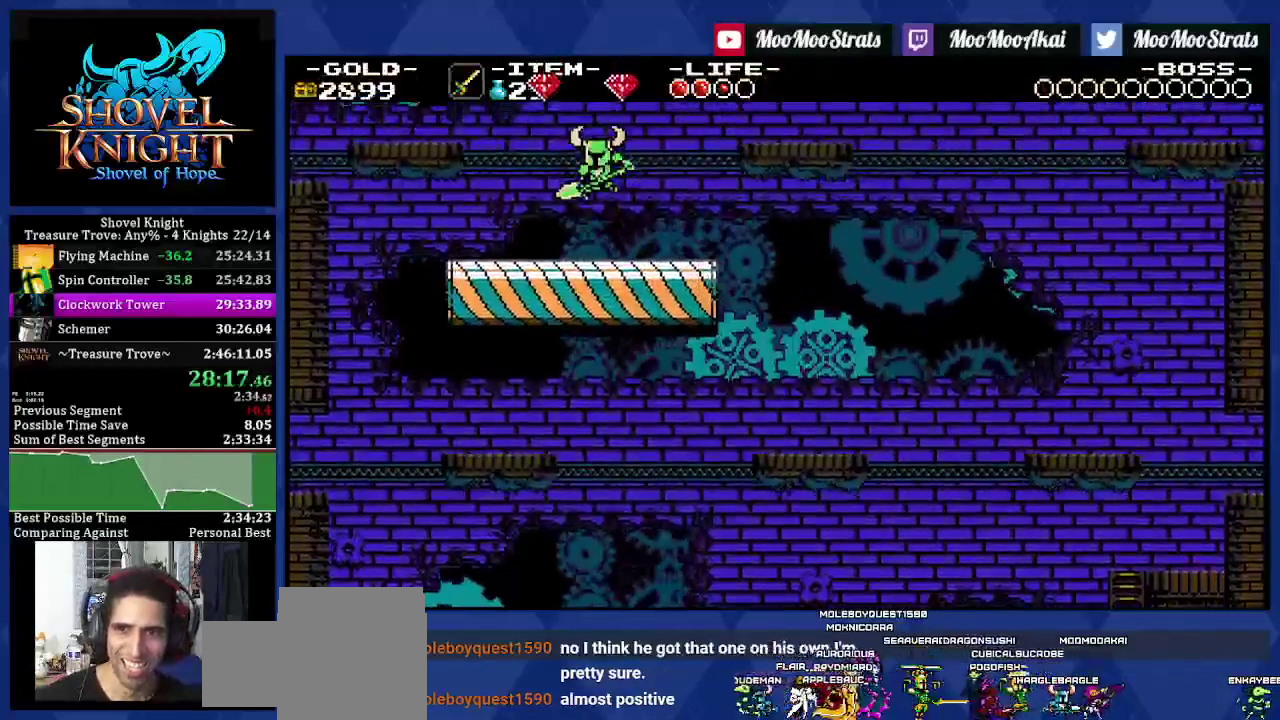
{"buttons": ["DPAD_RIGHT"], "left_stick": "center", "right_stick": "center", "events": [[83, "DPAD_LEFT", "down"], [167, "CROSS", "down"], [267, "DPAD_LEFT", "up"], [367, "DPAD_RIGHT", "down"], [483, "CROSS", "up"]]}
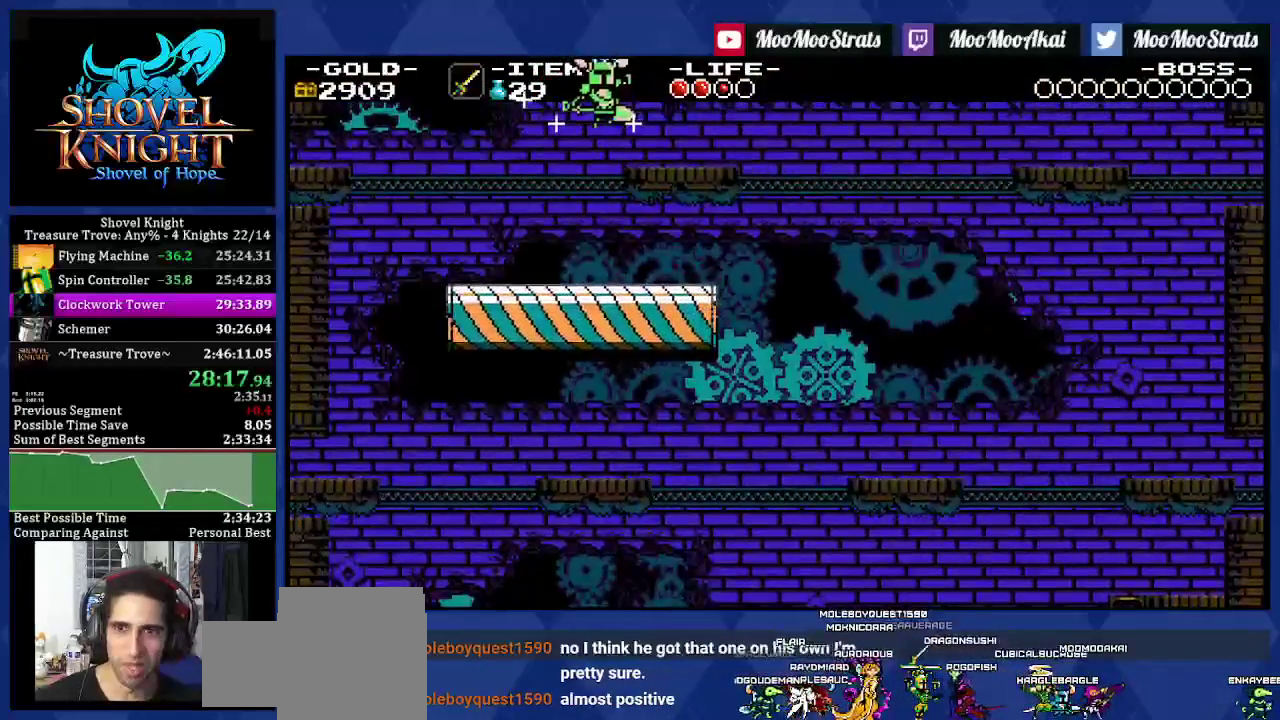
{"buttons": ["CROSS", "DPAD_RIGHT"], "left_stick": "center", "right_stick": "center", "events": [[367, "CROSS", "down"]]}
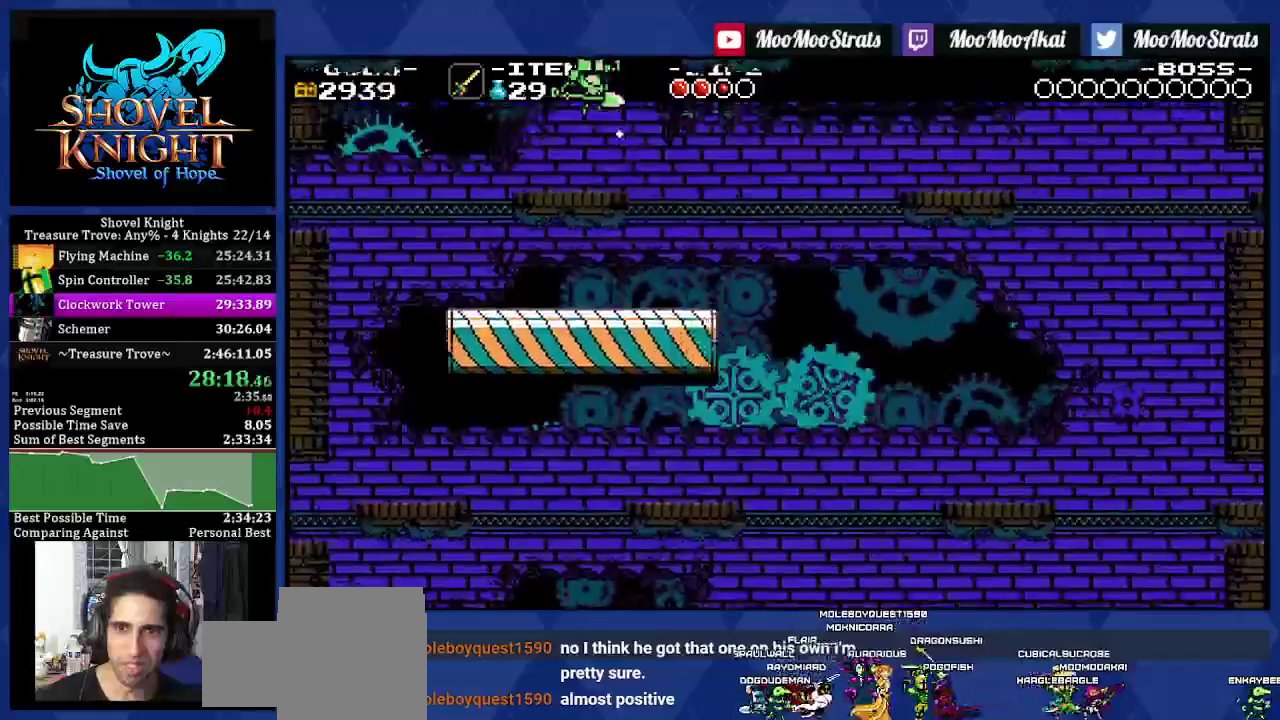
{"buttons": ["DPAD_RIGHT"], "left_stick": "center", "right_stick": "center", "events": [[150, "CROSS", "up"]]}
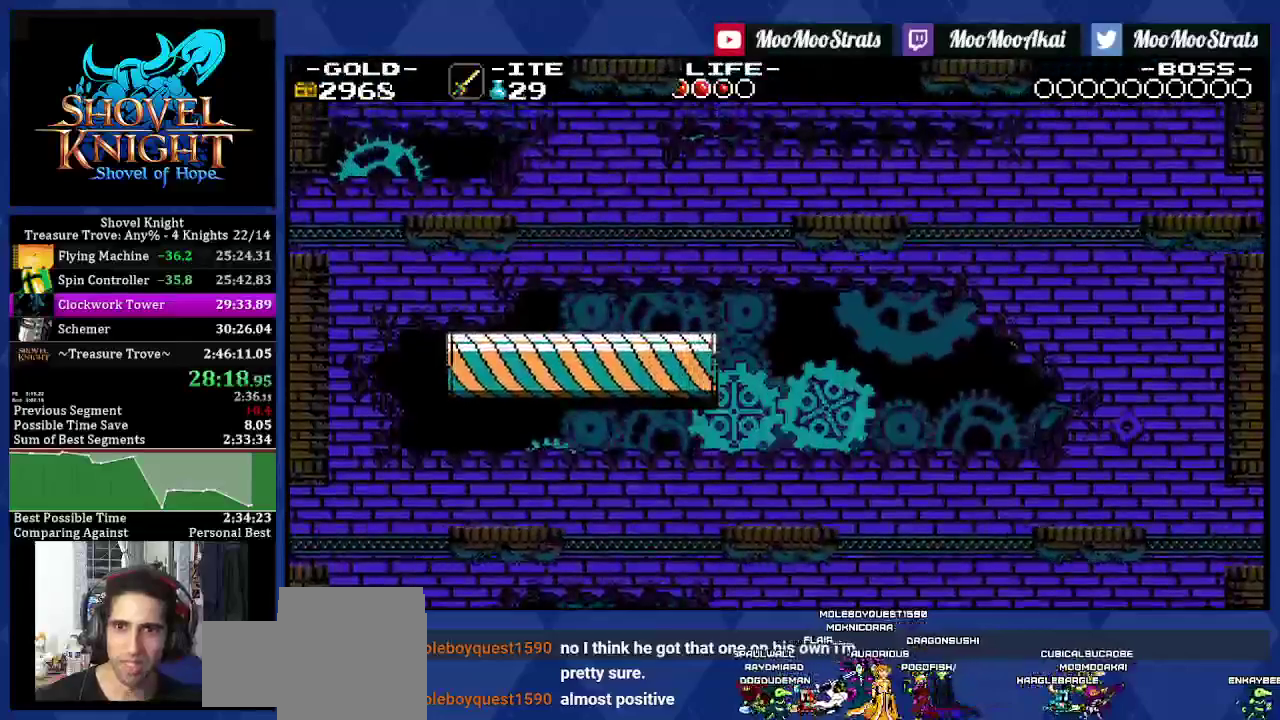
{"buttons": [], "left_stick": "center", "right_stick": "center", "events": [[317, "DPAD_RIGHT", "up"]]}
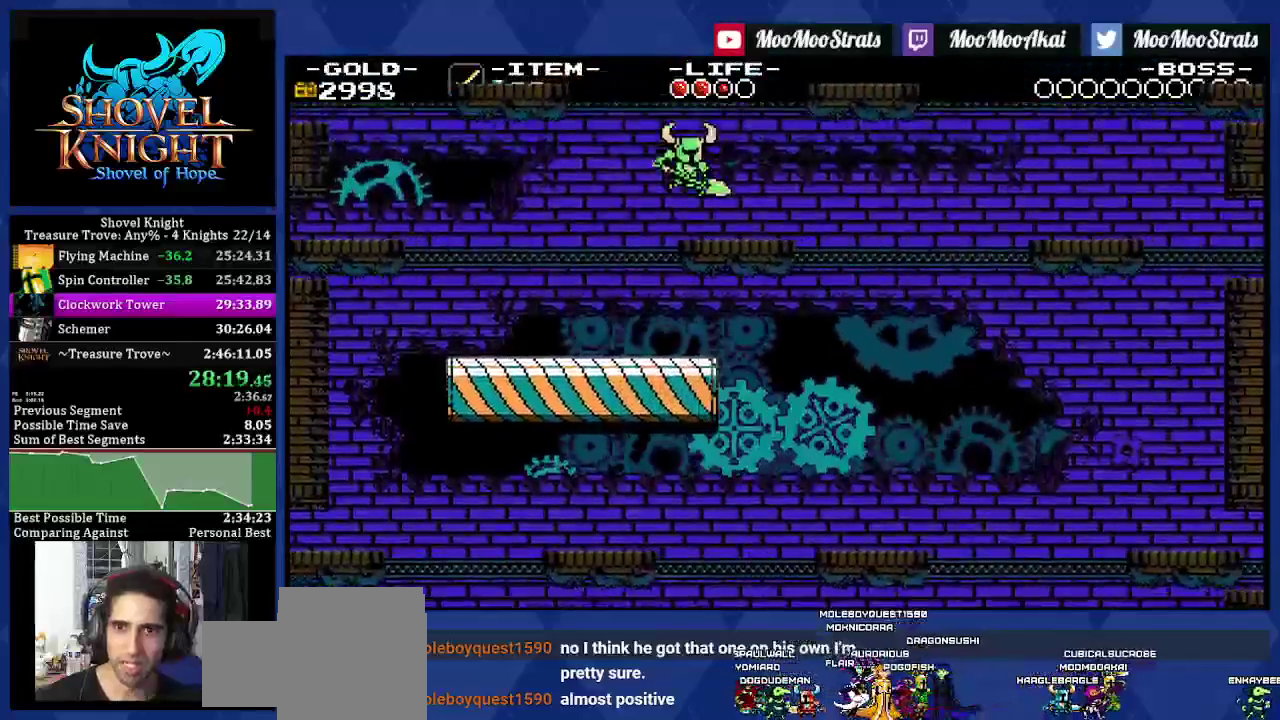
{"buttons": ["DPAD_RIGHT"], "left_stick": "center", "right_stick": "center", "events": [[83, "CROSS", "down"], [317, "DPAD_RIGHT", "down"], [350, "CROSS", "up"]]}
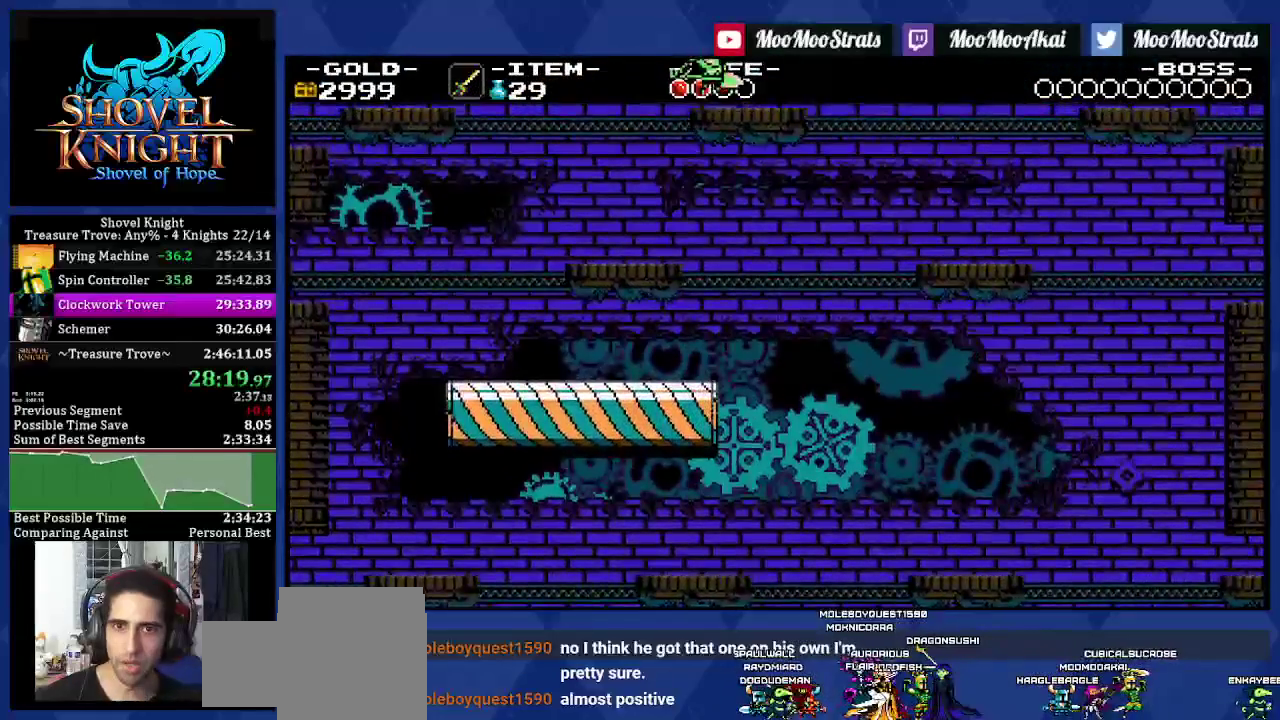
{"buttons": ["DPAD_RIGHT"], "left_stick": "center", "right_stick": "center", "events": []}
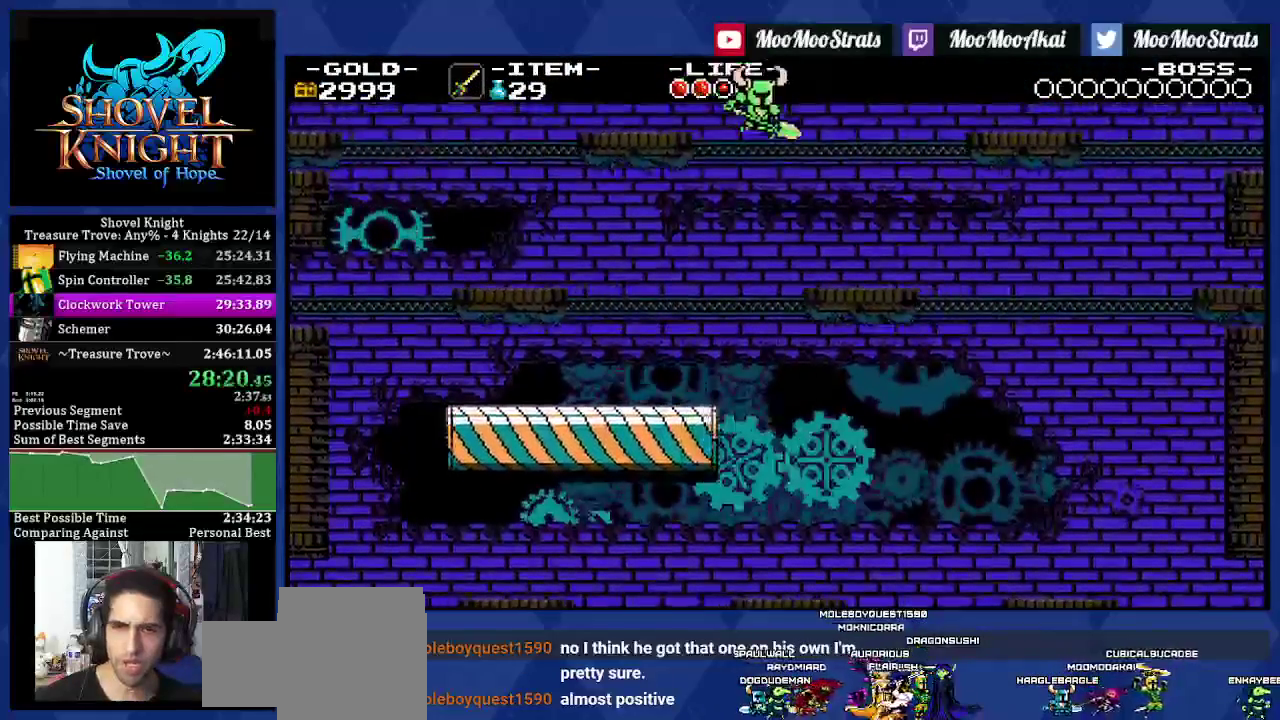
{"buttons": ["CROSS", "DPAD_RIGHT"], "left_stick": "center", "right_stick": "center", "events": [[283, "DPAD_RIGHT", "up"], [350, "CROSS", "down"], [483, "DPAD_RIGHT", "down"]]}
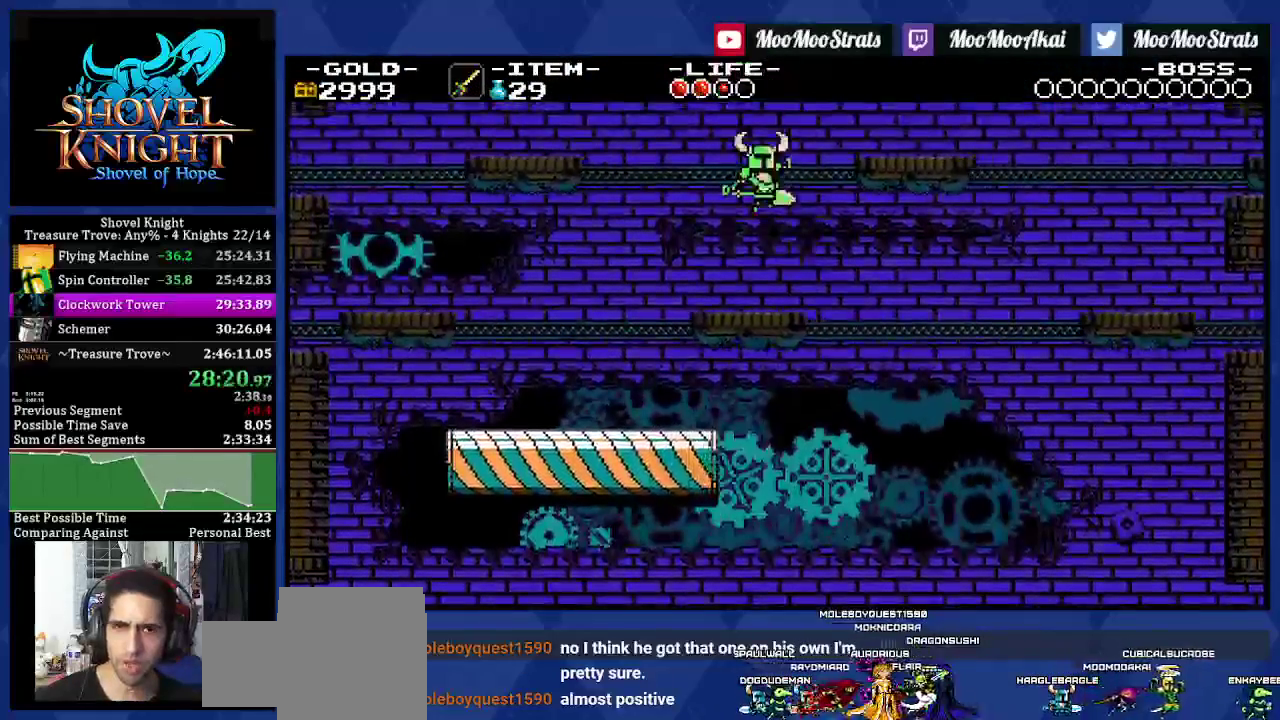
{"buttons": ["DPAD_RIGHT"], "left_stick": "center", "right_stick": "center", "events": [[150, "CROSS", "up"]]}
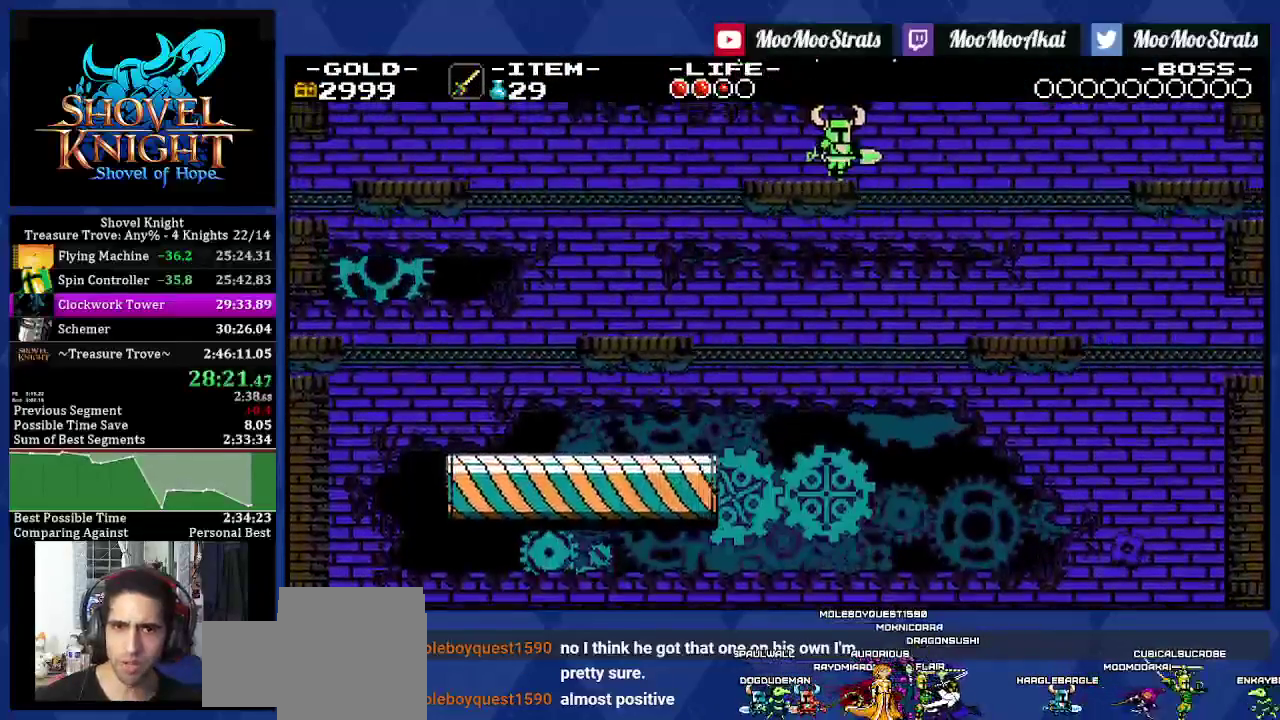
{"buttons": [], "left_stick": "center", "right_stick": "center", "events": [[467, "DPAD_RIGHT", "up"]]}
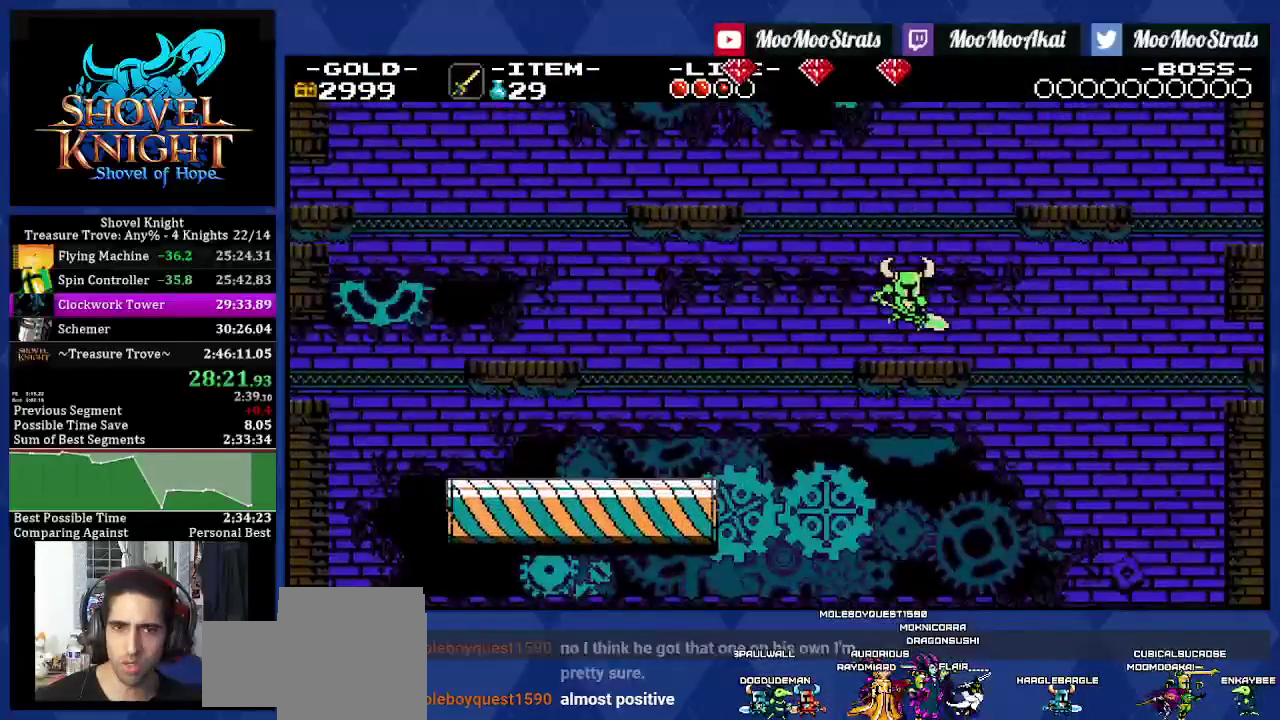
{"buttons": ["DPAD_RIGHT"], "left_stick": "center", "right_stick": "center", "events": [[117, "CROSS", "down"], [367, "DPAD_RIGHT", "down"], [500, "CROSS", "up"]]}
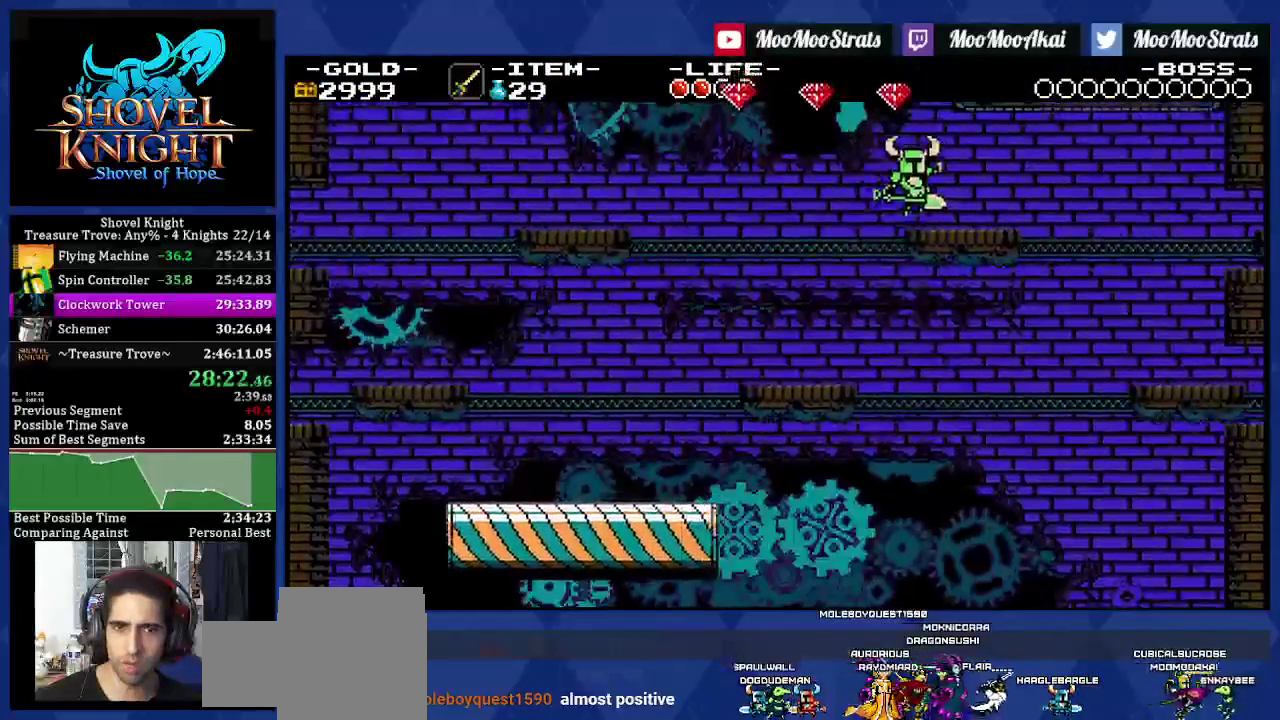
{"buttons": [], "left_stick": "center", "right_stick": "center", "events": [[50, "DPAD_RIGHT", "up"]]}
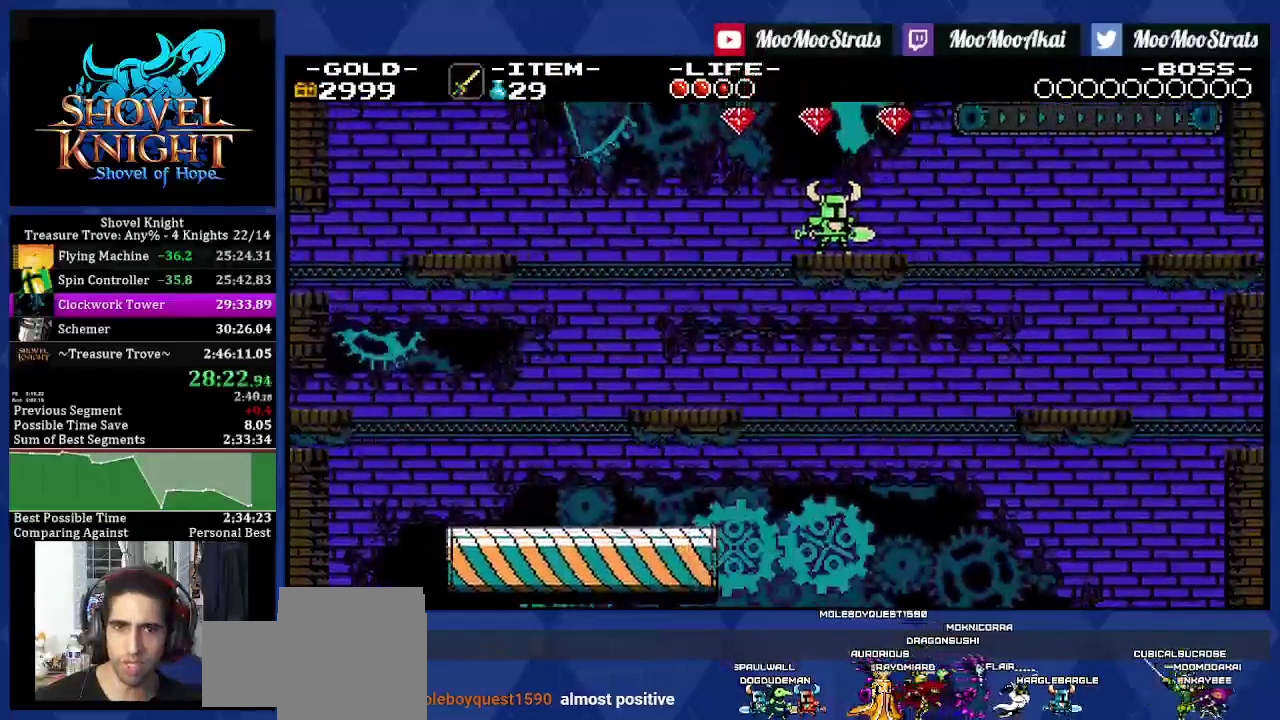
{"buttons": ["DPAD_RIGHT"], "left_stick": "center", "right_stick": "center", "events": [[200, "DPAD_RIGHT", "down"]]}
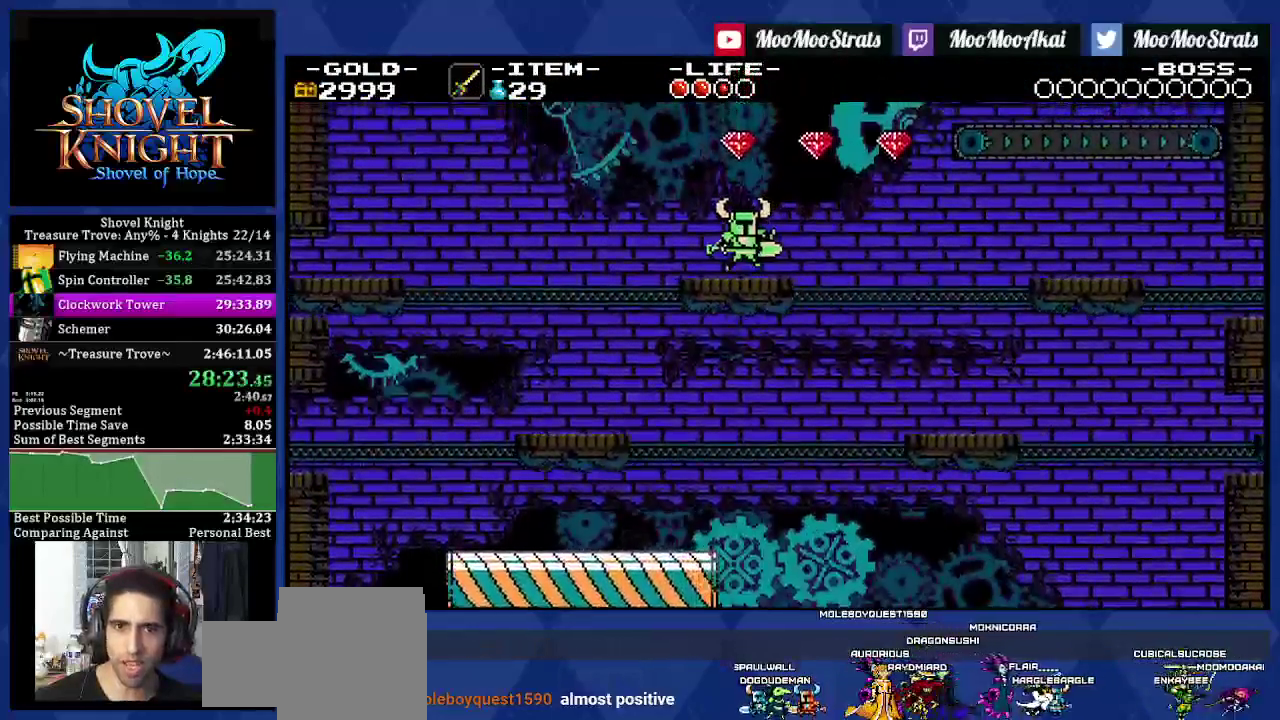
{"buttons": ["DPAD_RIGHT"], "left_stick": "center", "right_stick": "center", "events": [[133, "CROSS", "down"], [417, "CROSS", "up"]]}
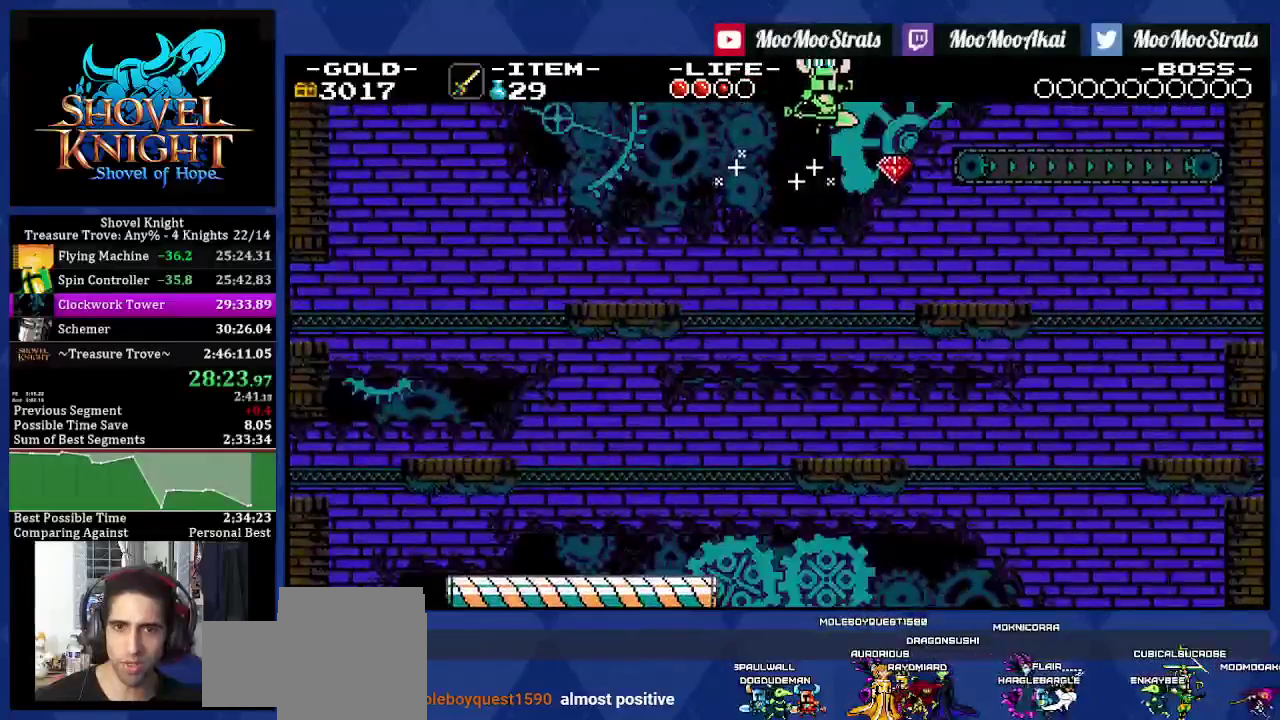
{"buttons": ["CROSS", "DPAD_RIGHT"], "left_stick": "center", "right_stick": "center", "events": [[267, "DPAD_RIGHT", "up"], [350, "DPAD_RIGHT", "down"], [450, "CROSS", "down"]]}